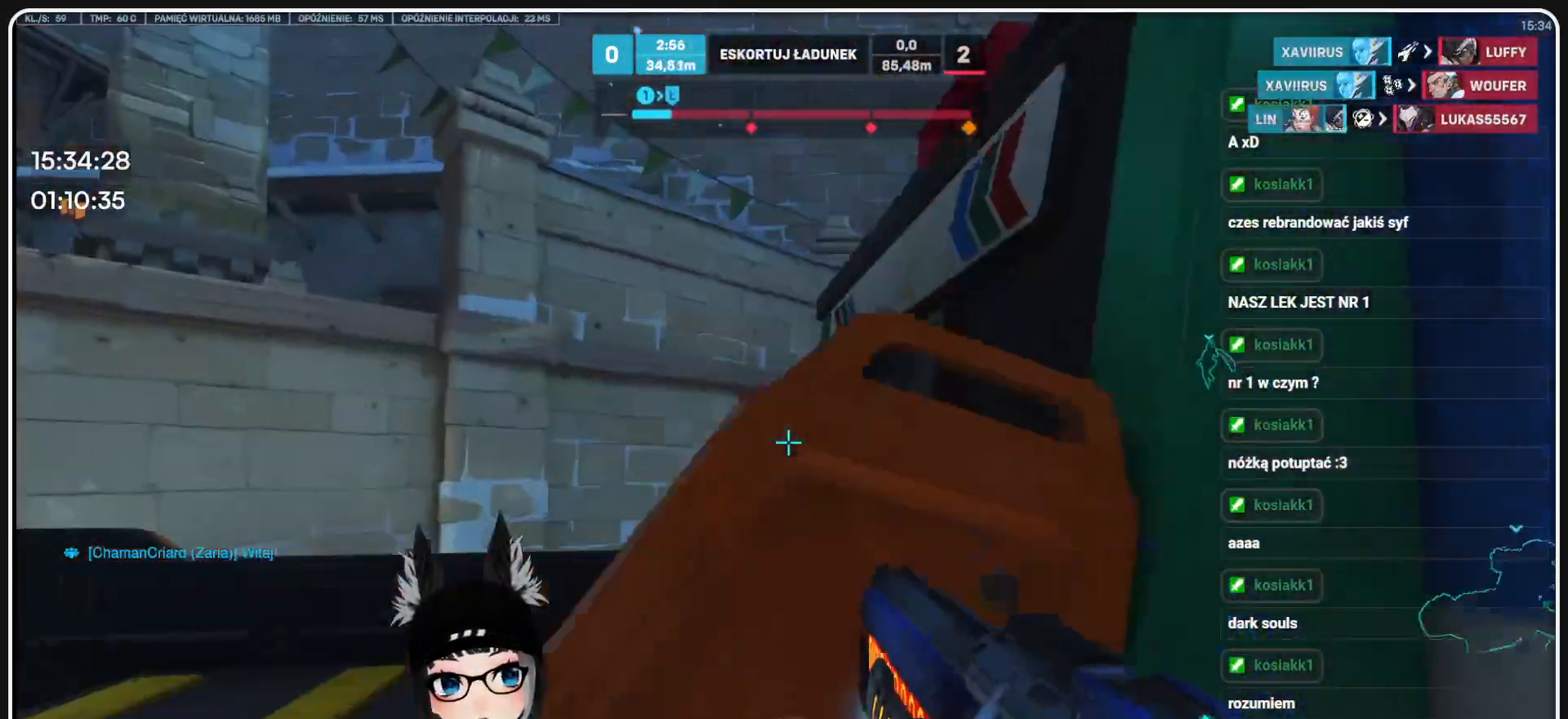
Gameplay with keyboard and mouse; each line is a JSON object with the keys and mouse buttons held at the frame after it. "events" lists presses ("down") and releases ("up") of "1", "2", "3", "4", "5", "a", "alt", "b", "c", "ctrl", "d", "e", "f", "g", "q", "r", "s", "shift", "space", "t", "tab", "tilde", "v", "w", "x", "z", "mouse_left", "mouse_wheel", "mouse_right", "mouse_mb4" and "mouse_mb5" between this image and that frame as [ms after this image, input, new state], when the widget could be followed in between. "mouse_left", "mouse_wheel", "mouse_right", "mouse_mb4", "mouse_mb5" = the "left", "wheel", "right", "mb4", "mb5" buttons of the "mouse" list. No other keys are recorded. "wheel" means that the mouse wheel is clicked or scrolled. Mouse movement is not recorded.
{"keys": ["w"], "mouse": [], "events": []}
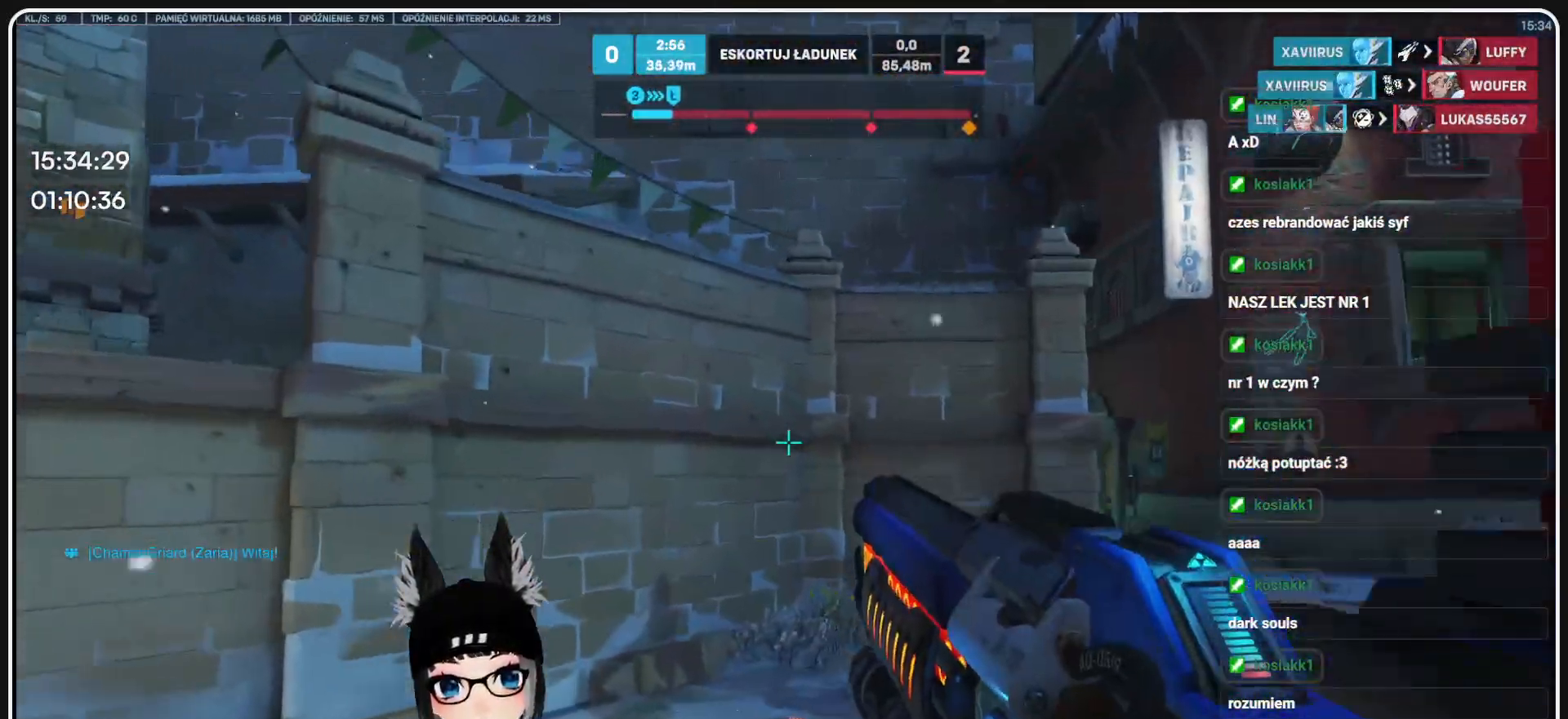
{"keys": [], "mouse": [], "events": [[145, "w", "up"]]}
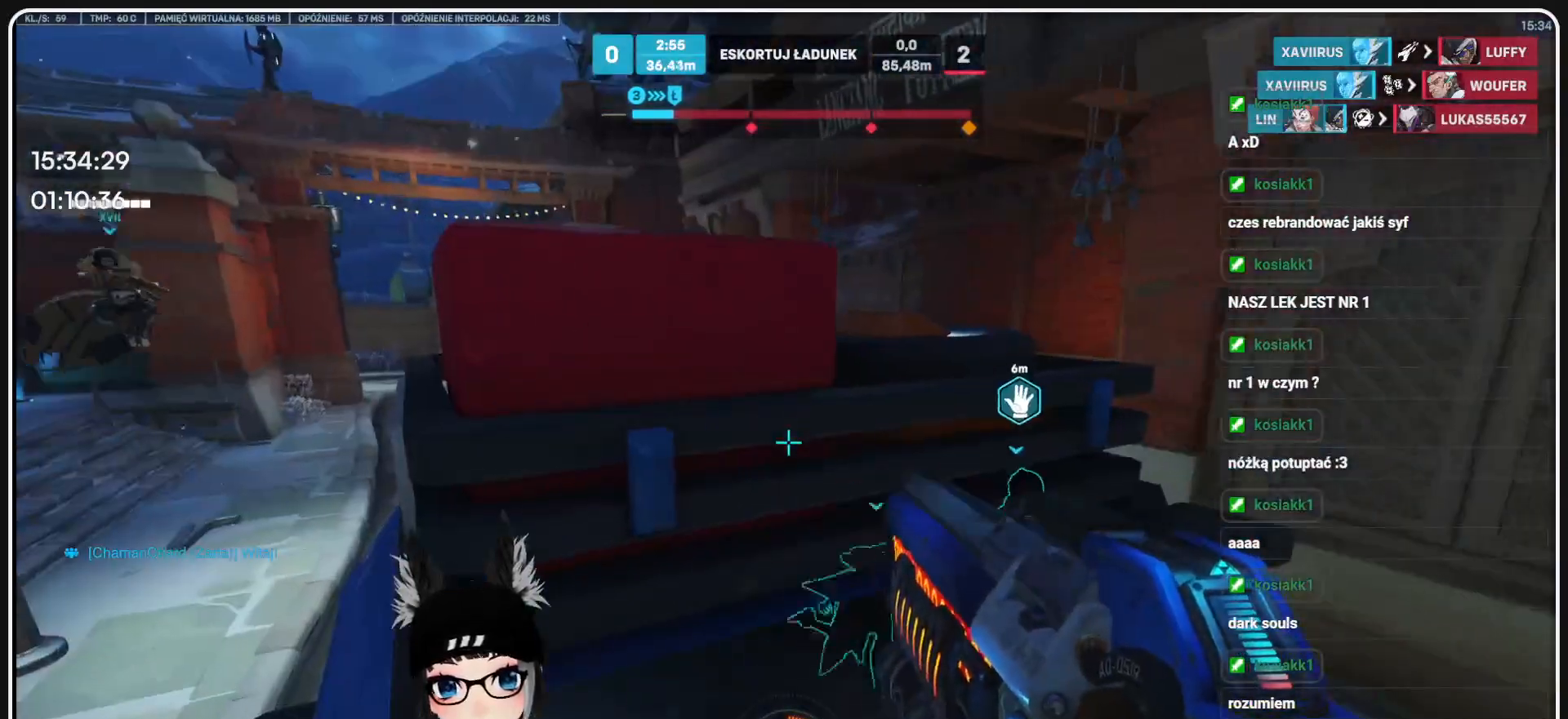
{"keys": ["w"], "mouse": [], "events": [[62, "w", "down"], [187, "space", "down"], [354, "space", "up"]]}
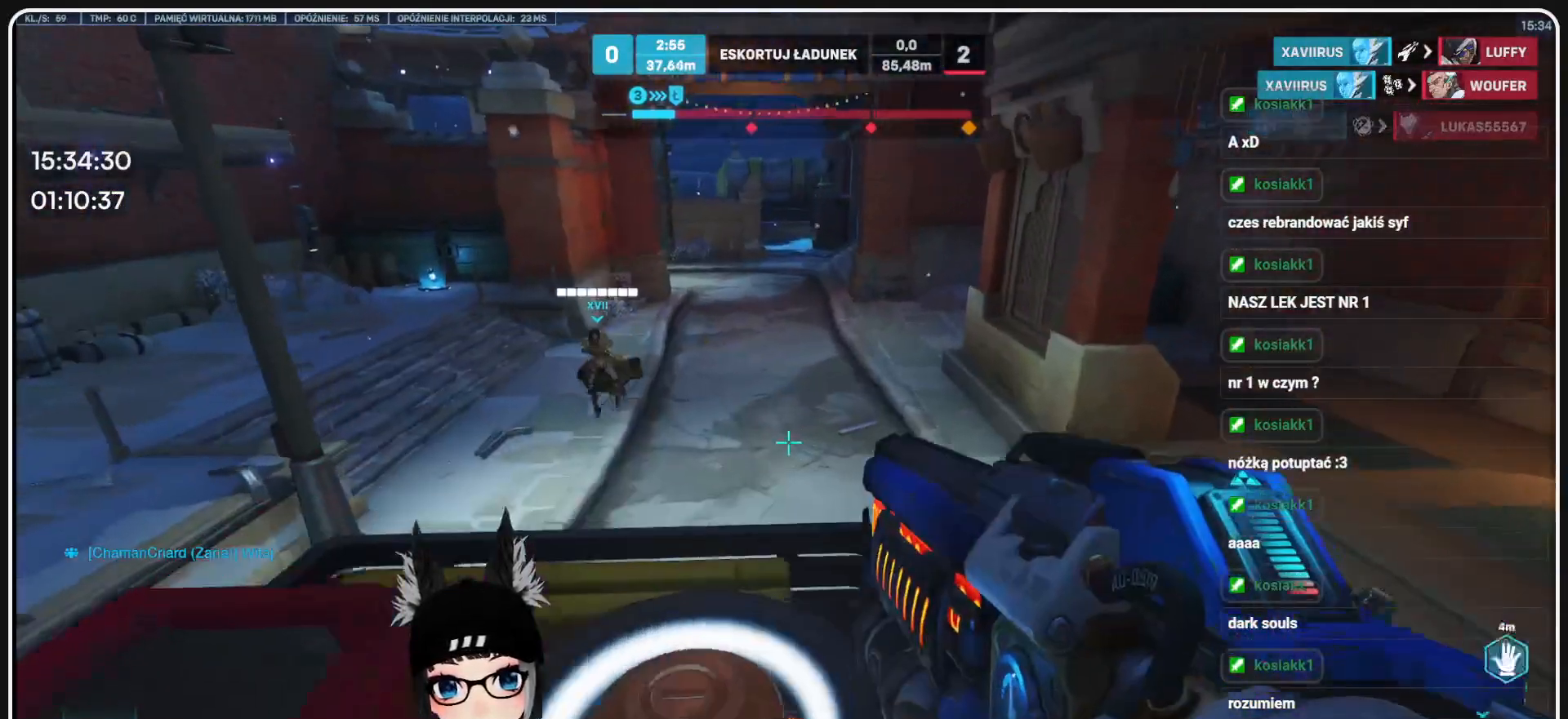
{"keys": [], "mouse": [], "events": [[145, "a", "down"], [312, "a", "up"], [312, "w", "up"], [374, "r", "down"], [479, "r", "up"]]}
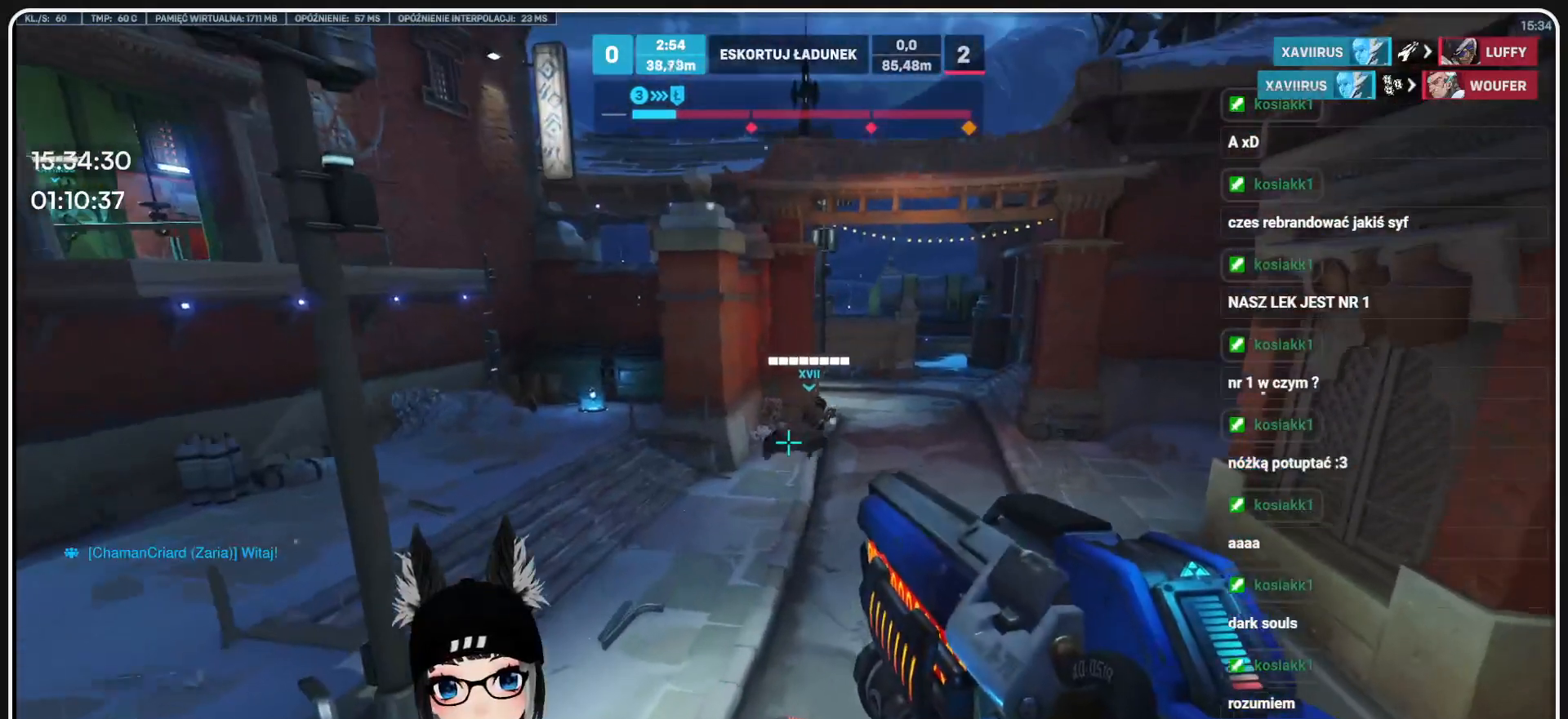
{"keys": [], "mouse": [], "events": []}
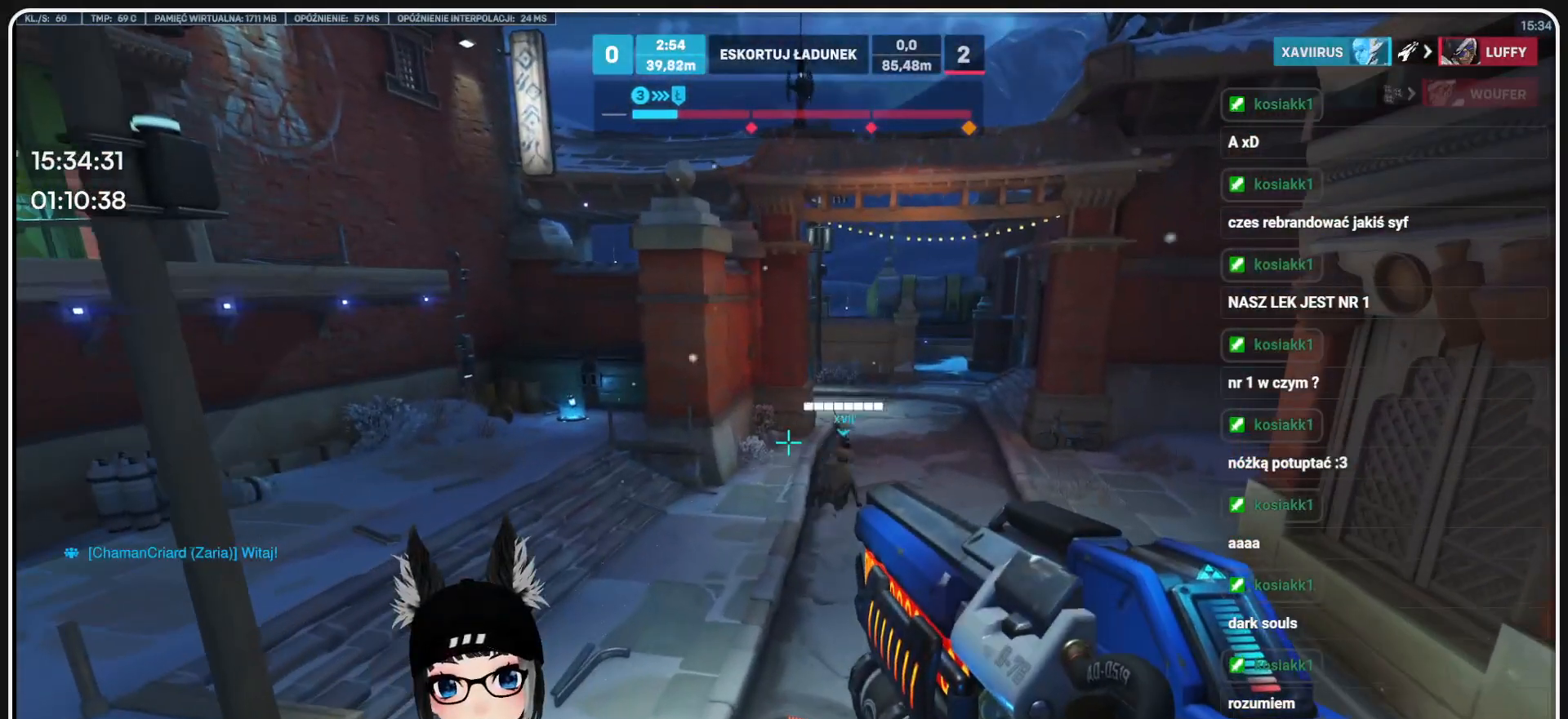
{"keys": [], "mouse": [], "events": [[62, "r", "down"], [229, "r", "up"]]}
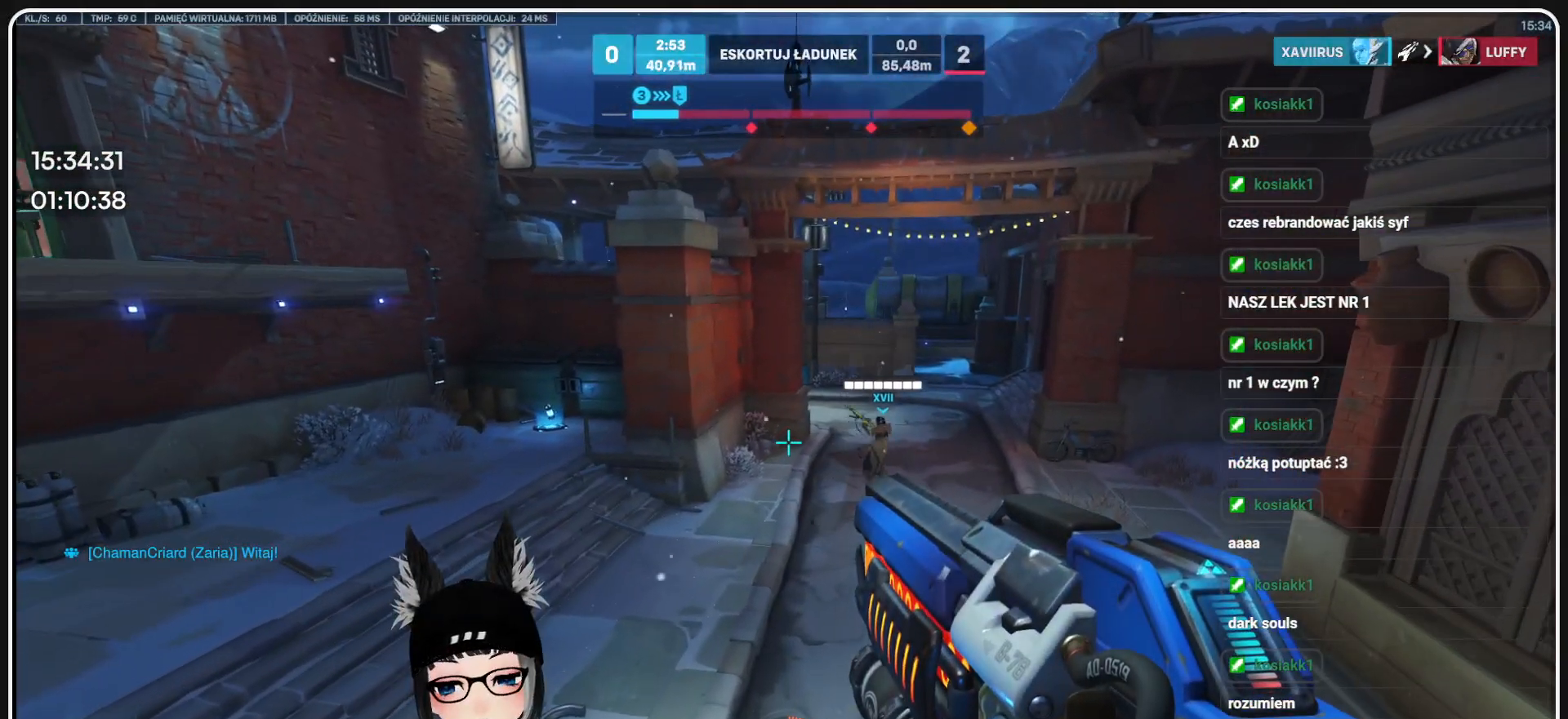
{"keys": [], "mouse": [], "events": [[312, "s", "down"], [416, "s", "up"]]}
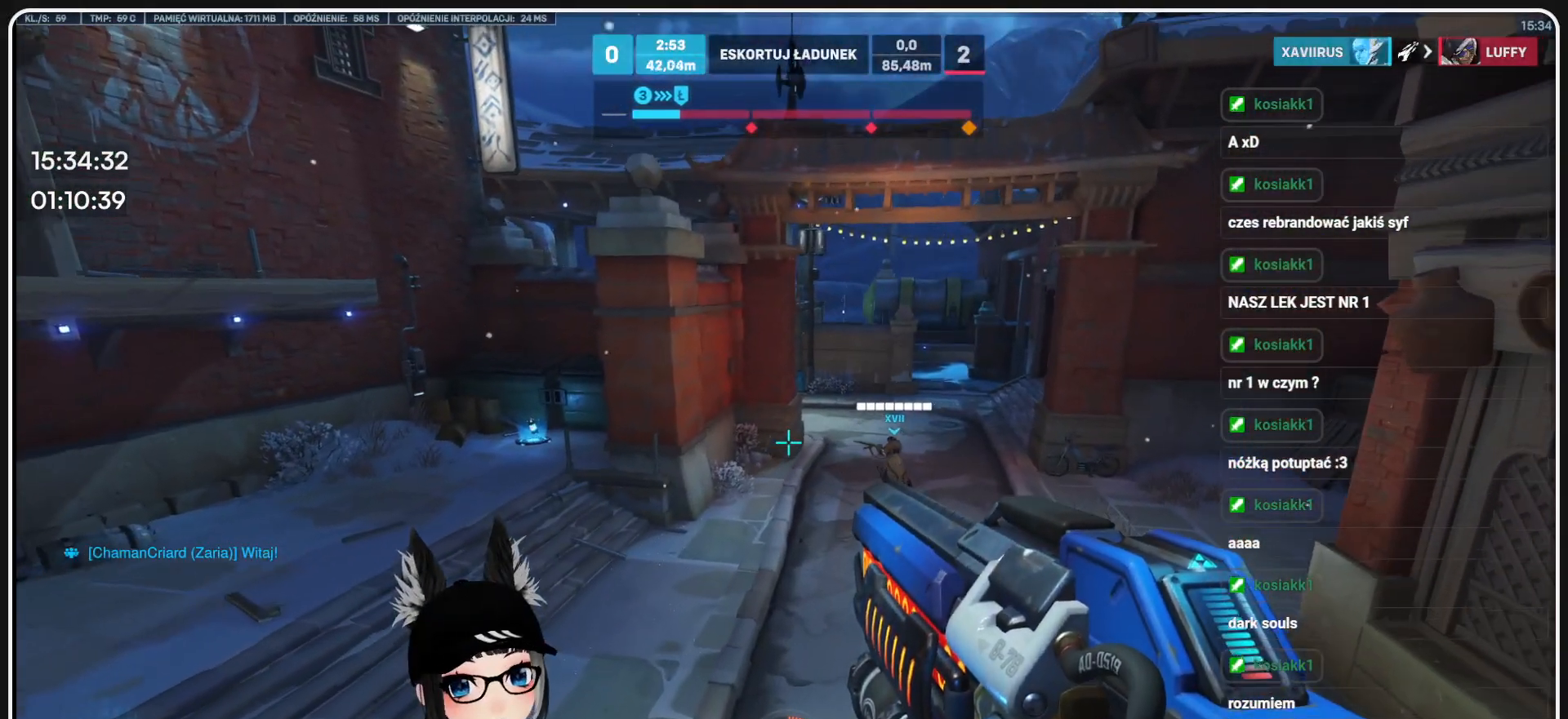
{"keys": [], "mouse": [], "events": []}
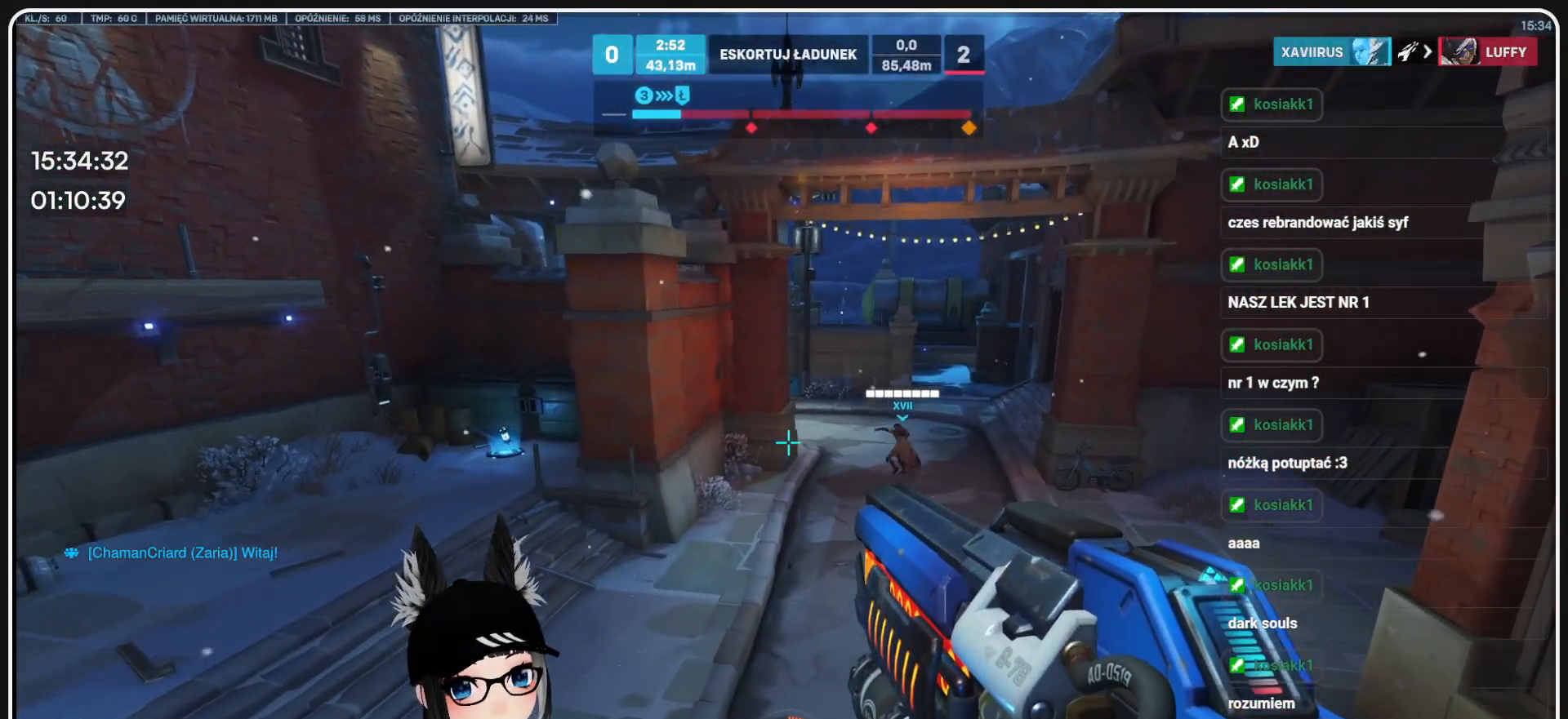
{"keys": [], "mouse": [], "events": []}
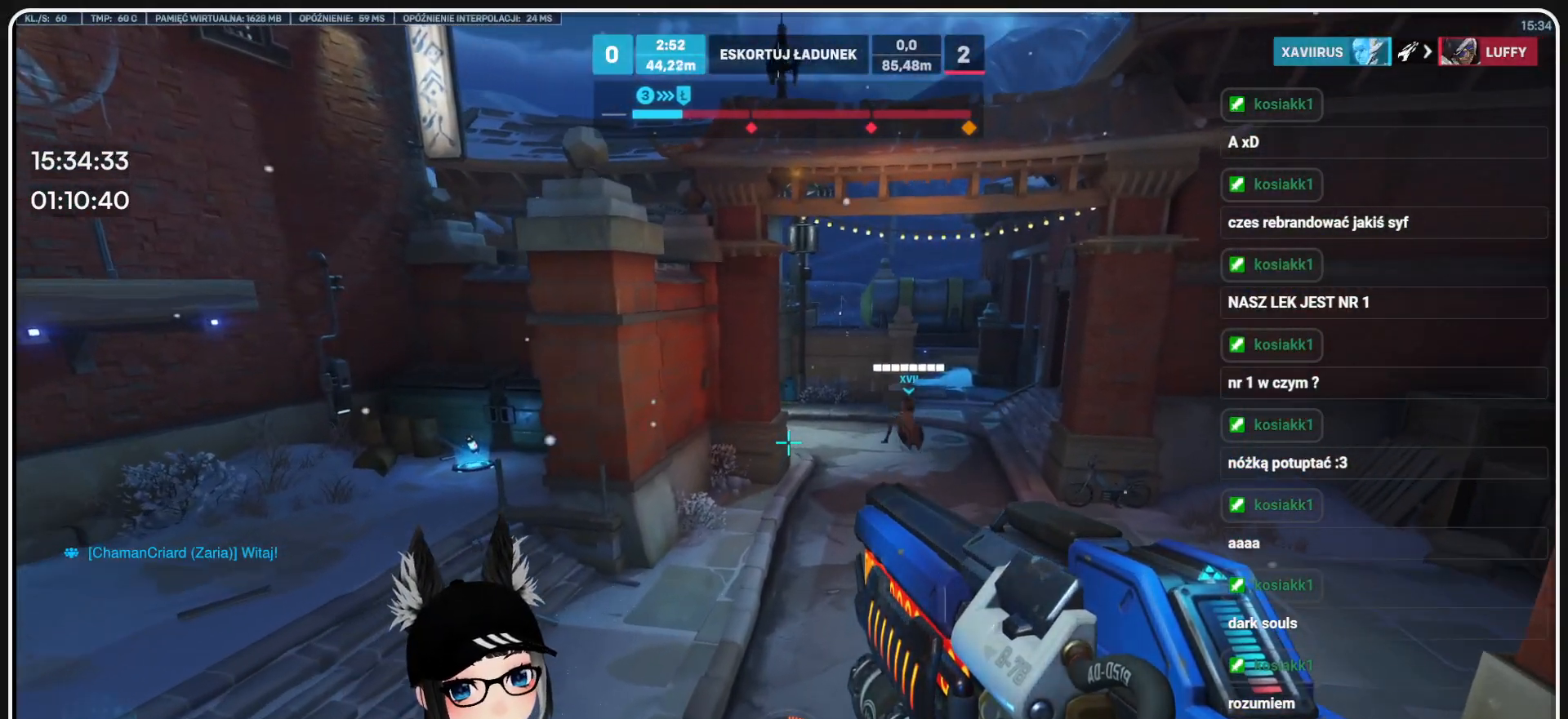
{"keys": [], "mouse": [], "events": []}
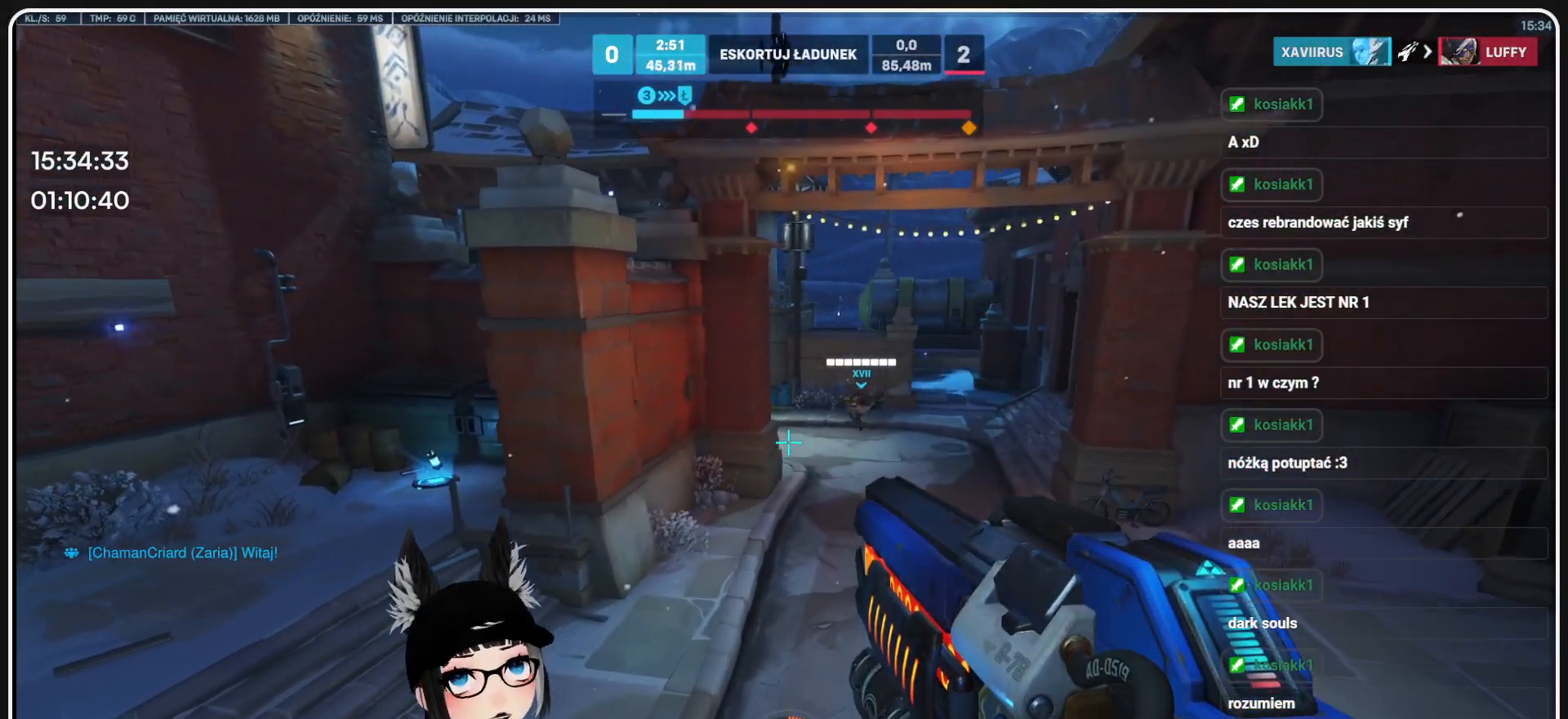
{"keys": [], "mouse": [], "events": []}
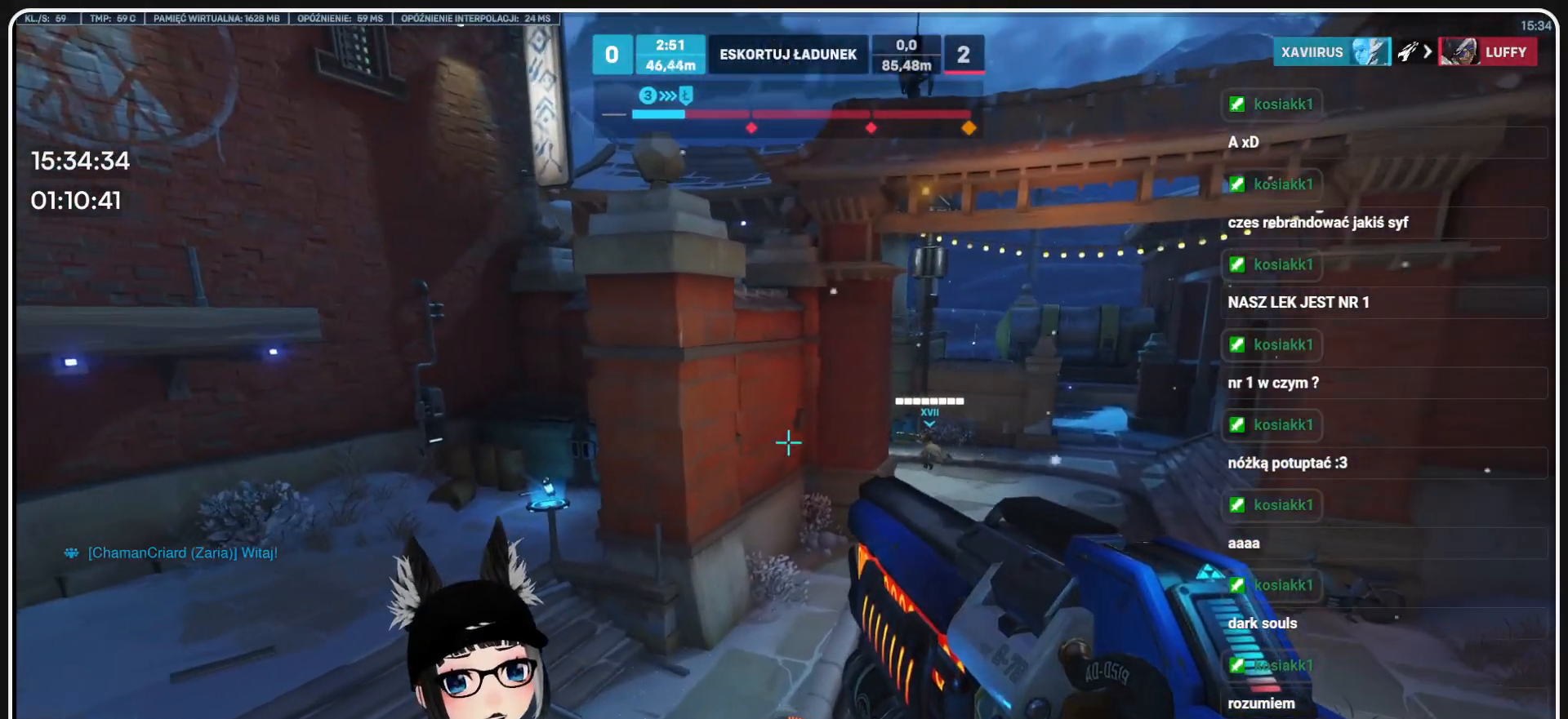
{"keys": [], "mouse": [], "events": []}
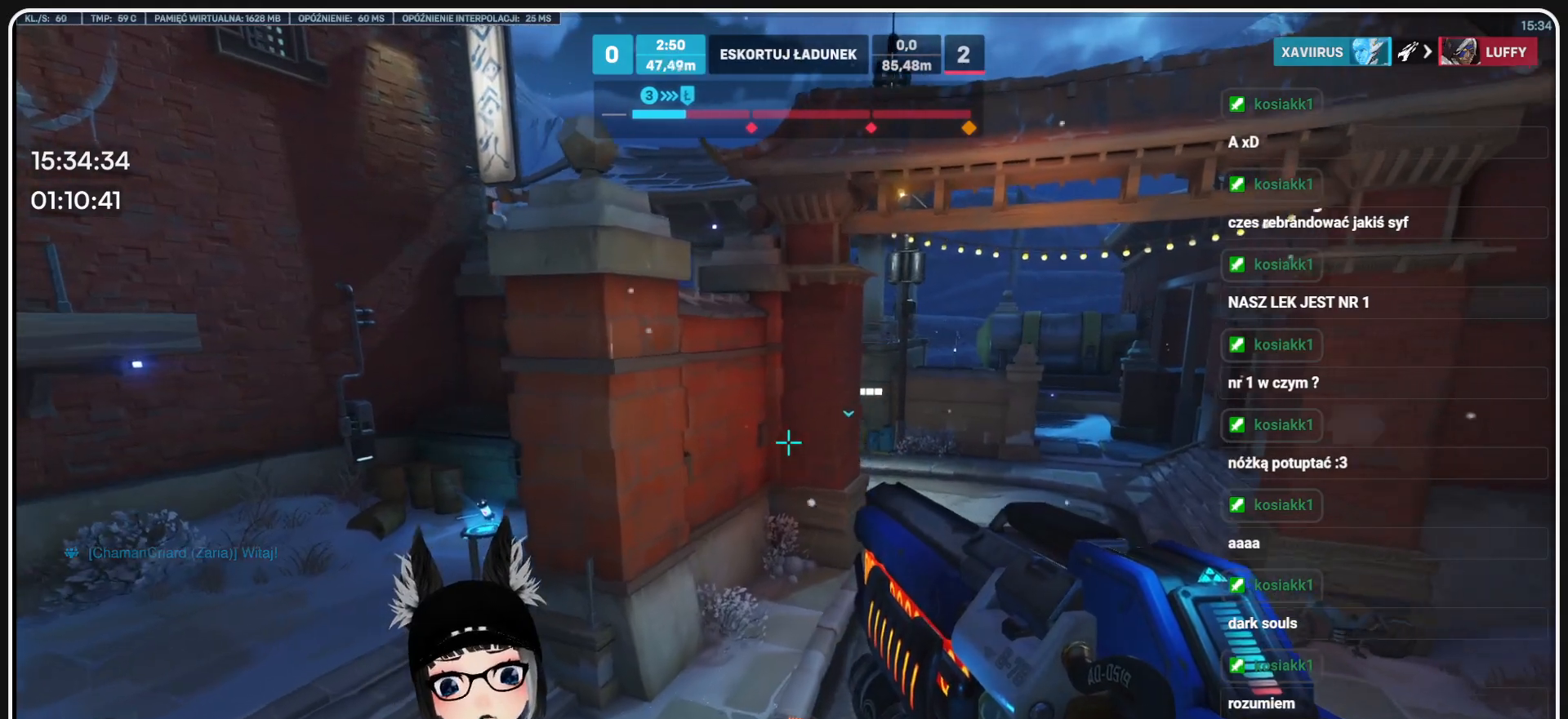
{"keys": [], "mouse": [], "events": []}
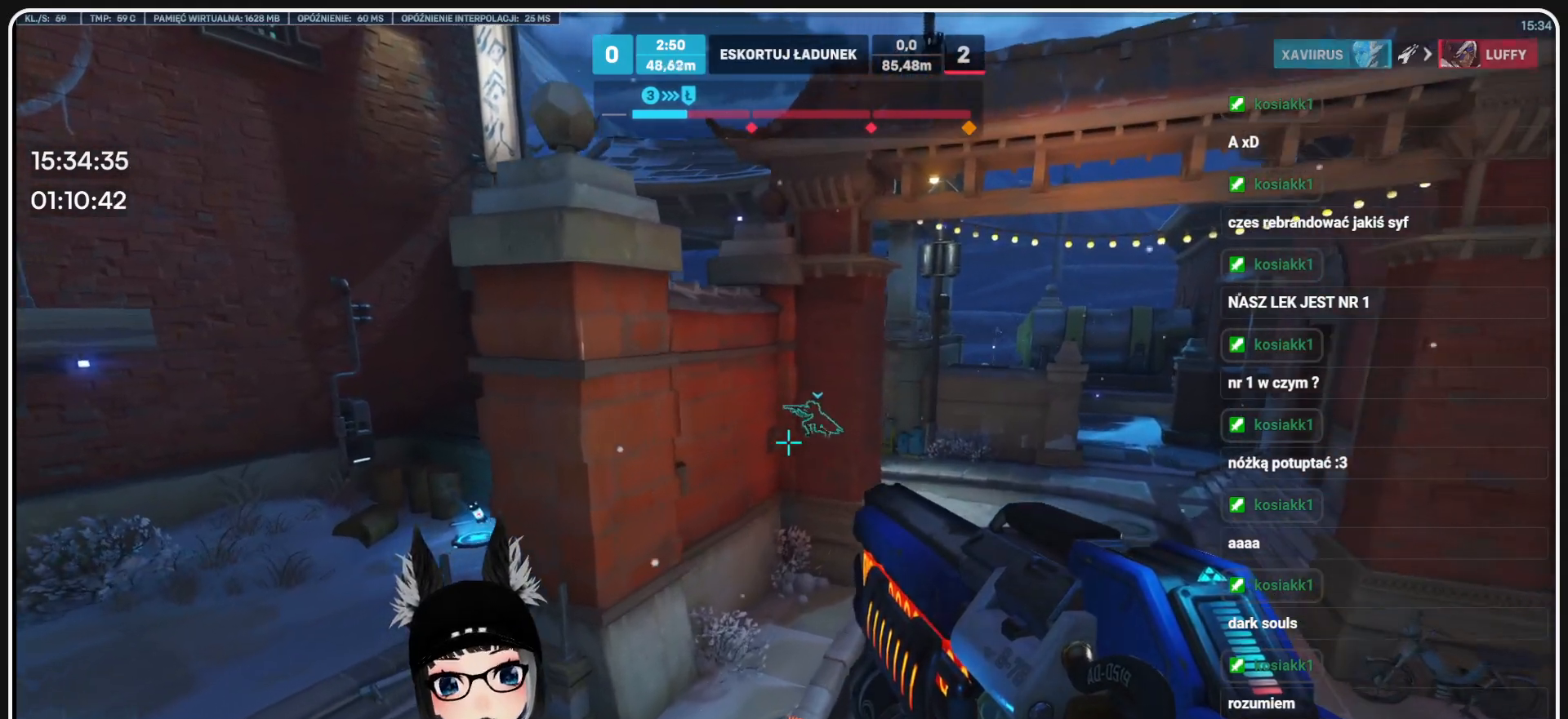
{"keys": [], "mouse": [], "events": []}
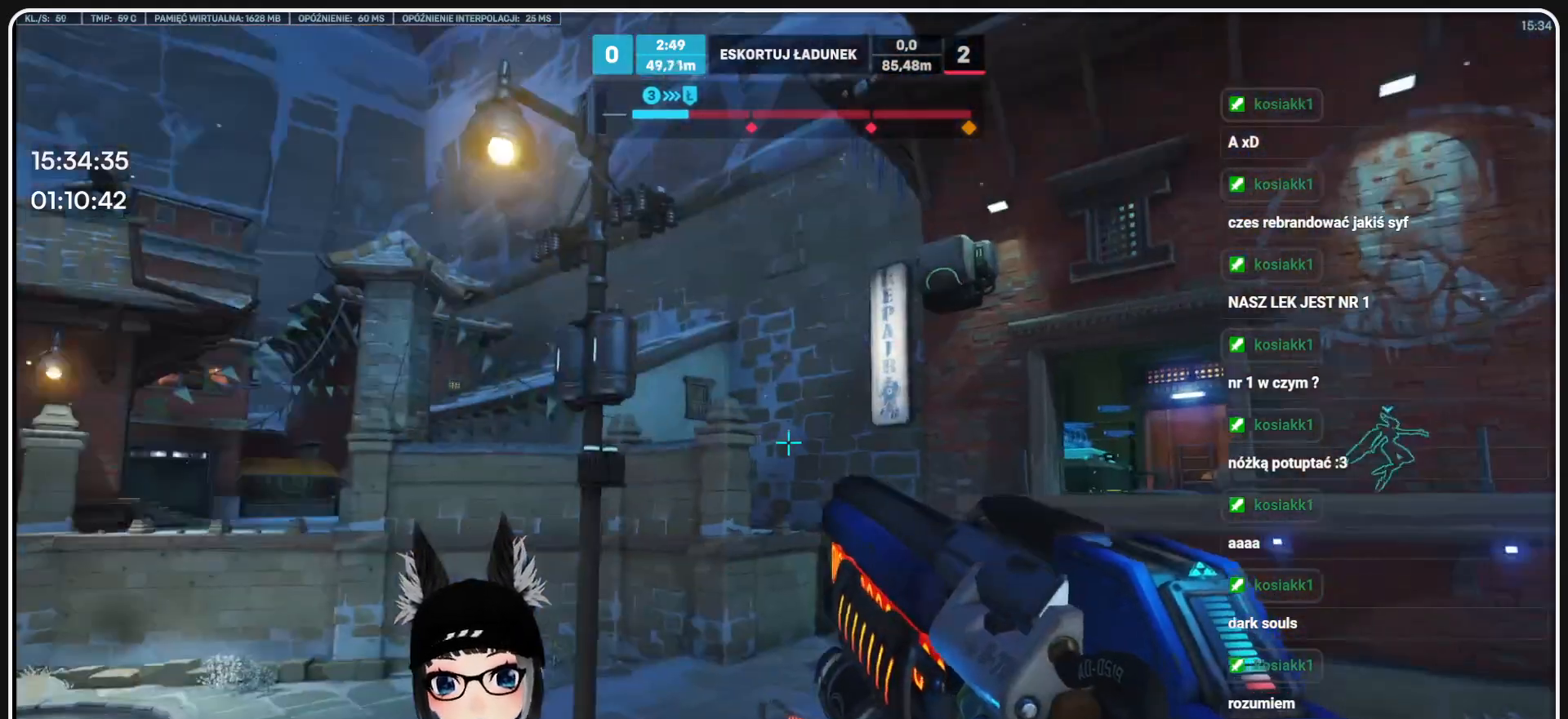
{"keys": [], "mouse": [], "events": []}
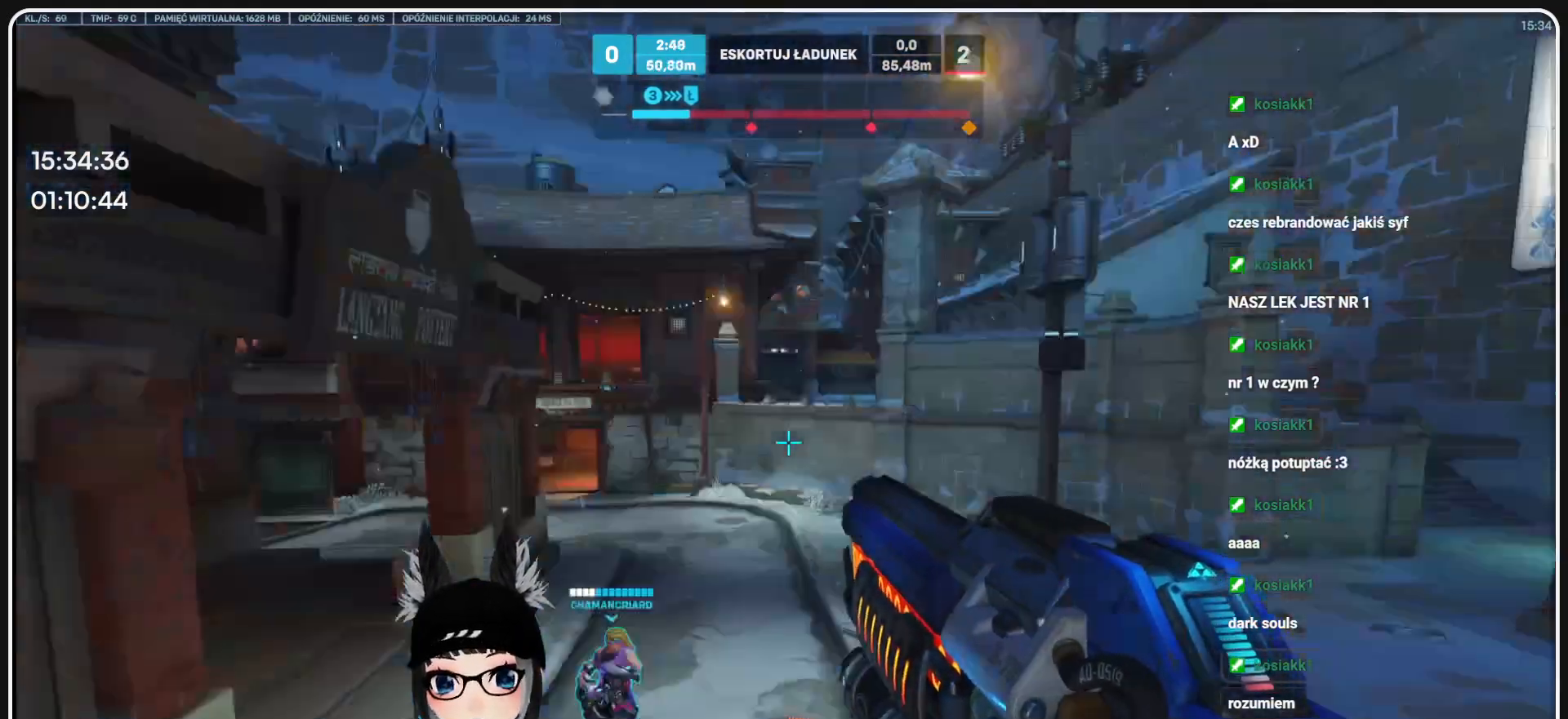
{"keys": [], "mouse": [], "events": [[270, "w", "down"], [479, "w", "up"]]}
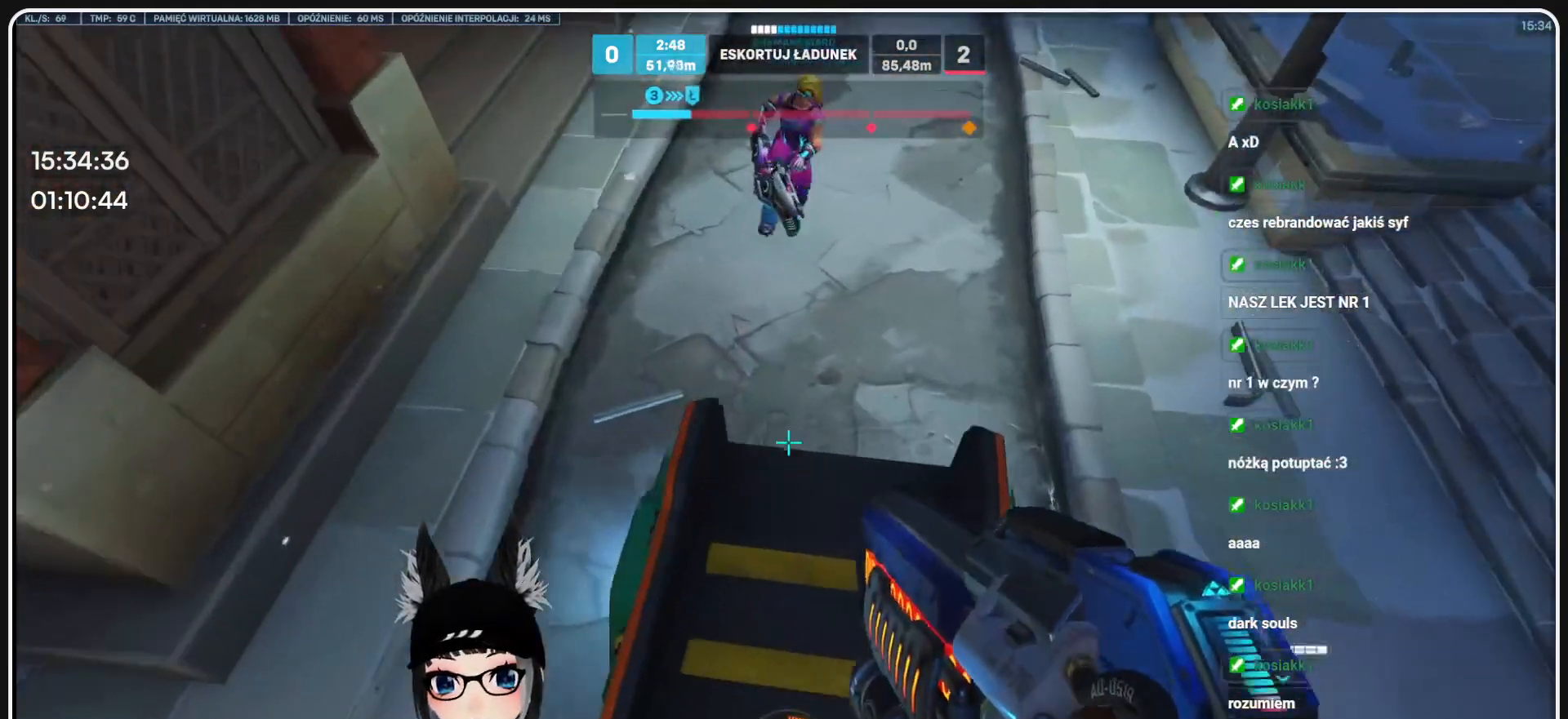
{"keys": [], "mouse": [], "events": []}
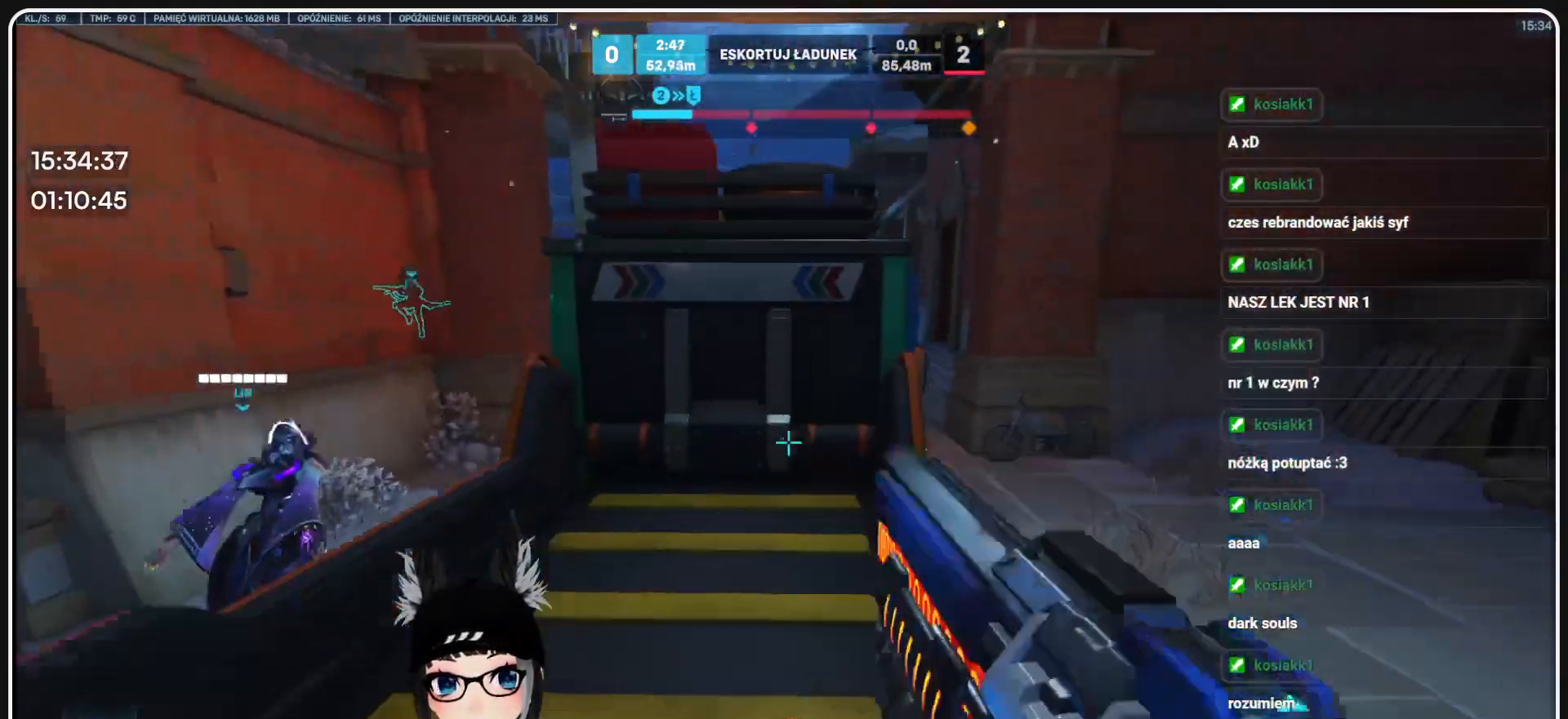
{"keys": ["space", "w"], "mouse": [], "events": [[250, "w", "down"], [479, "space", "down"]]}
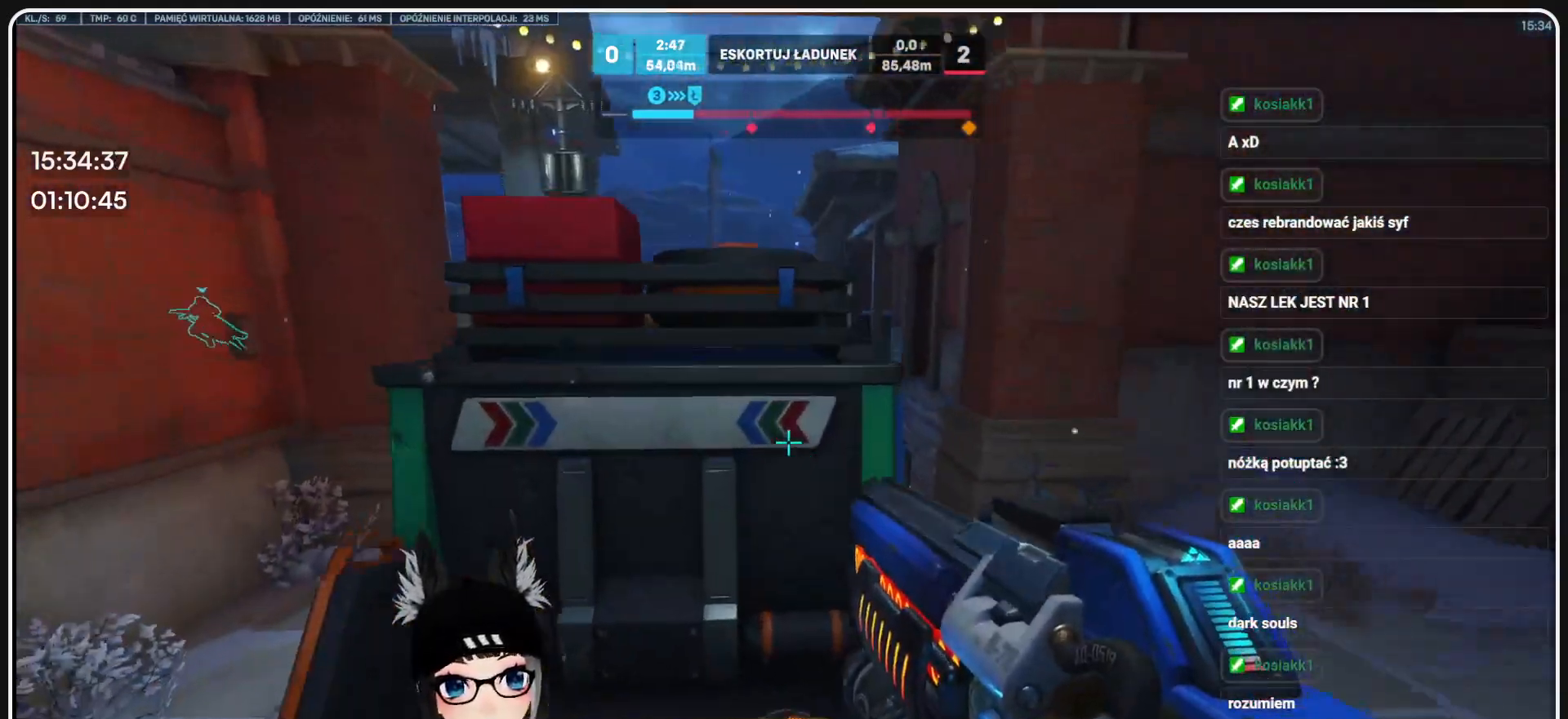
{"keys": [], "mouse": [], "events": [[208, "space", "up"], [437, "w", "up"]]}
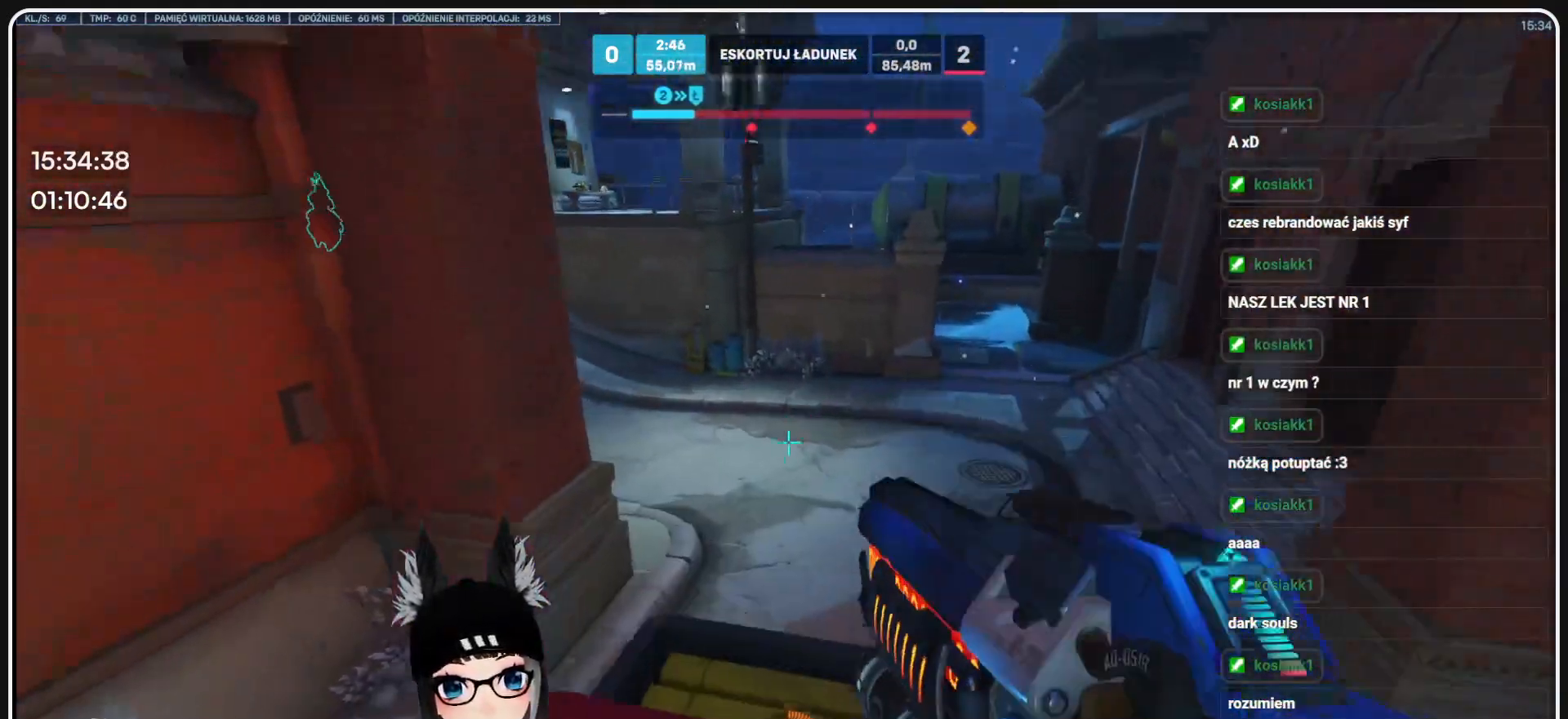
{"keys": ["d", "w"], "mouse": [], "events": [[333, "w", "down"], [395, "d", "down"]]}
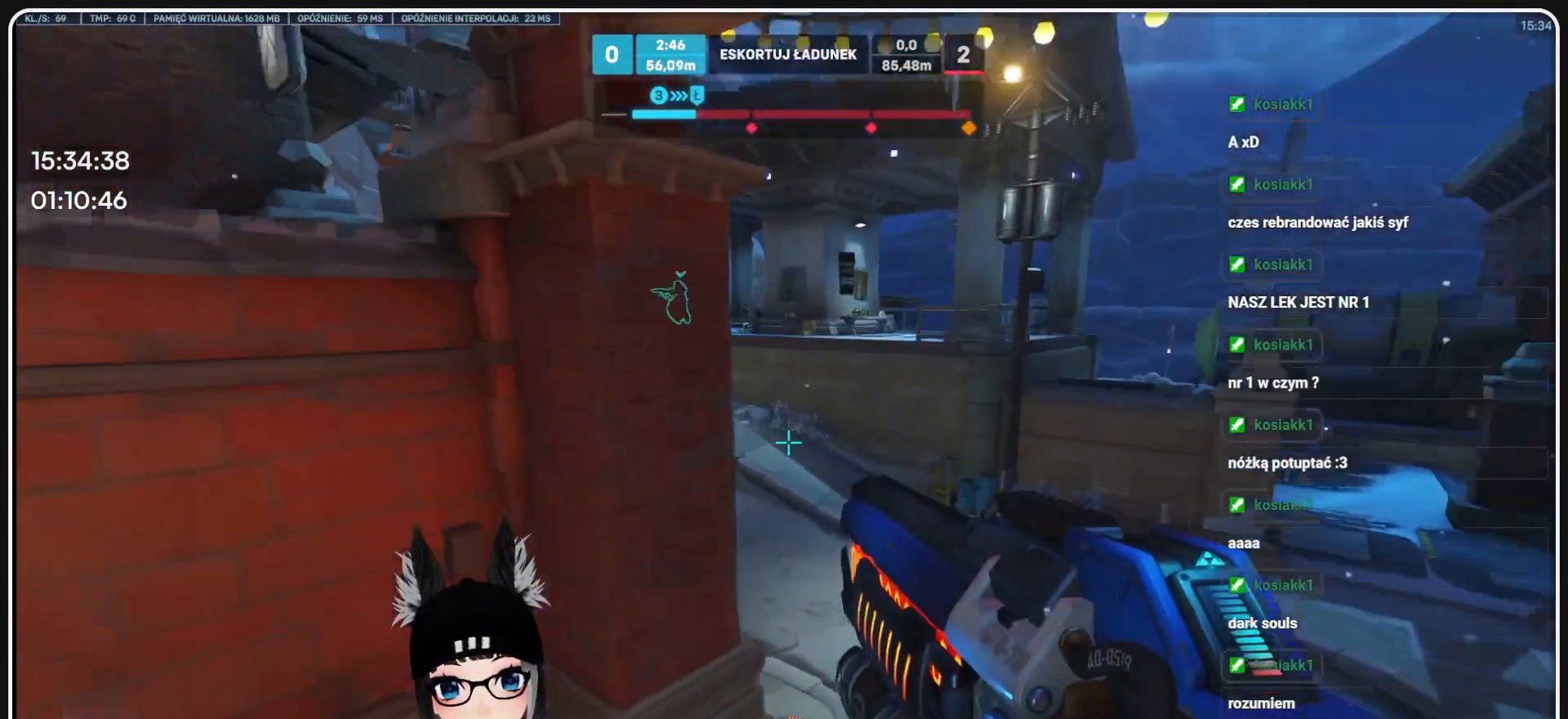
{"keys": ["d"], "mouse": [], "events": [[62, "d", "up"], [62, "w", "up"], [395, "d", "down"]]}
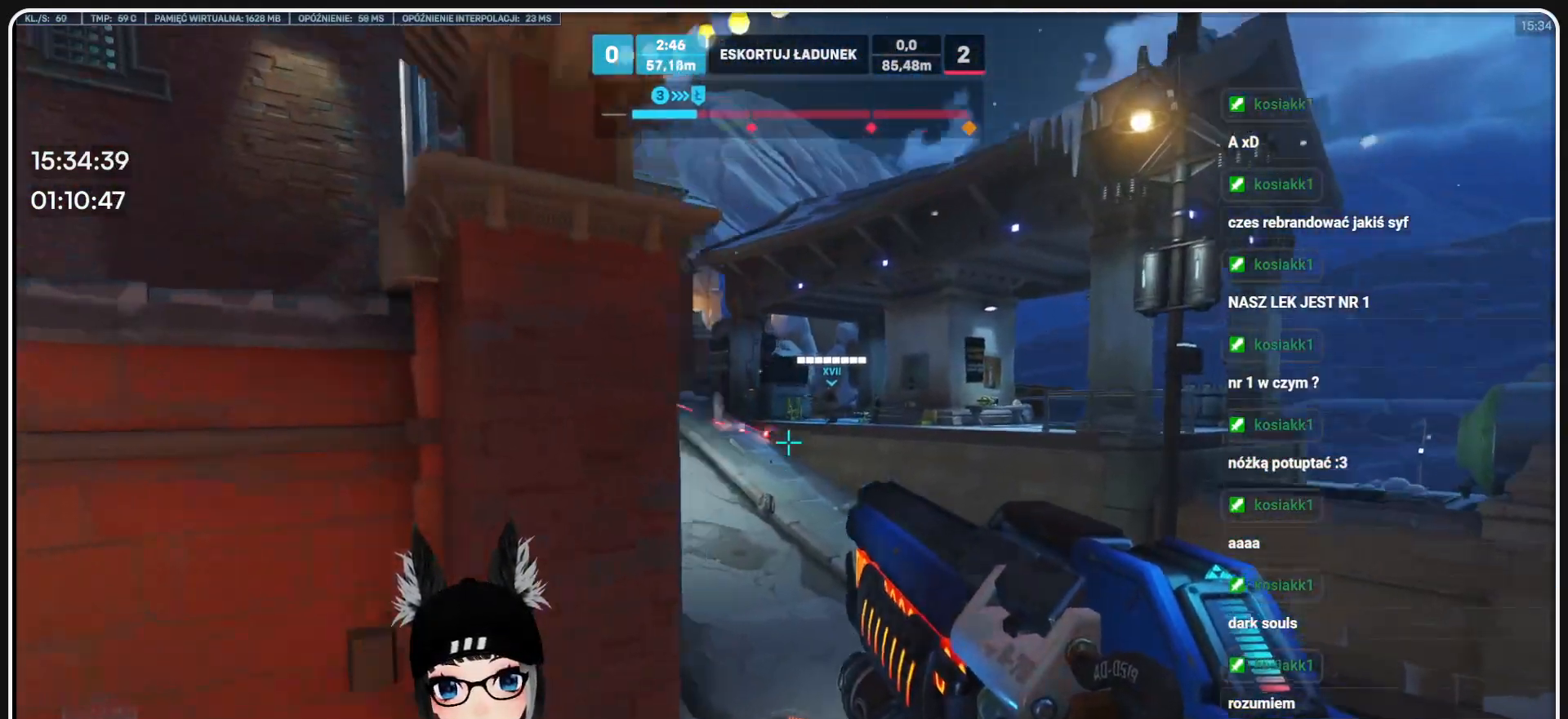
{"keys": [], "mouse": [], "events": [[83, "d", "up"]]}
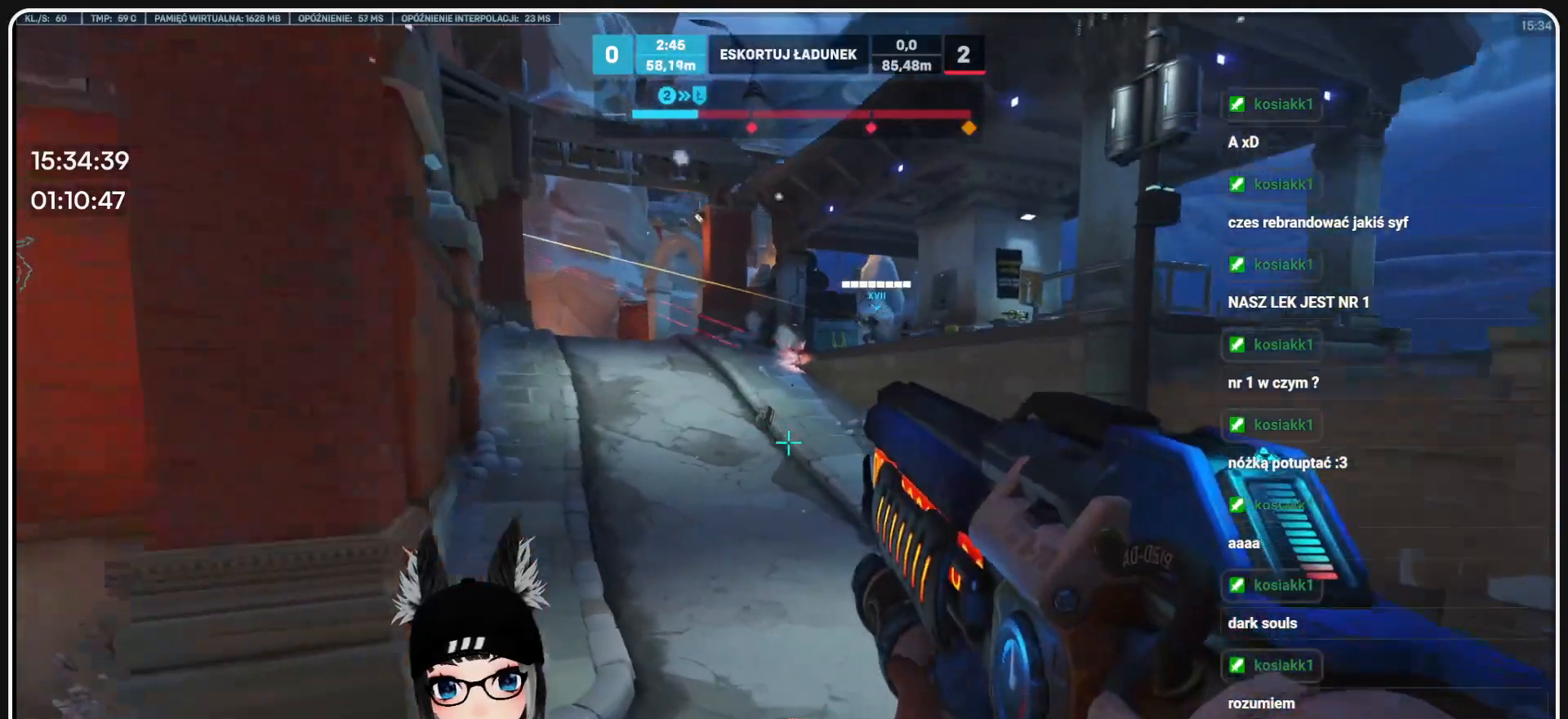
{"keys": [], "mouse": [], "events": []}
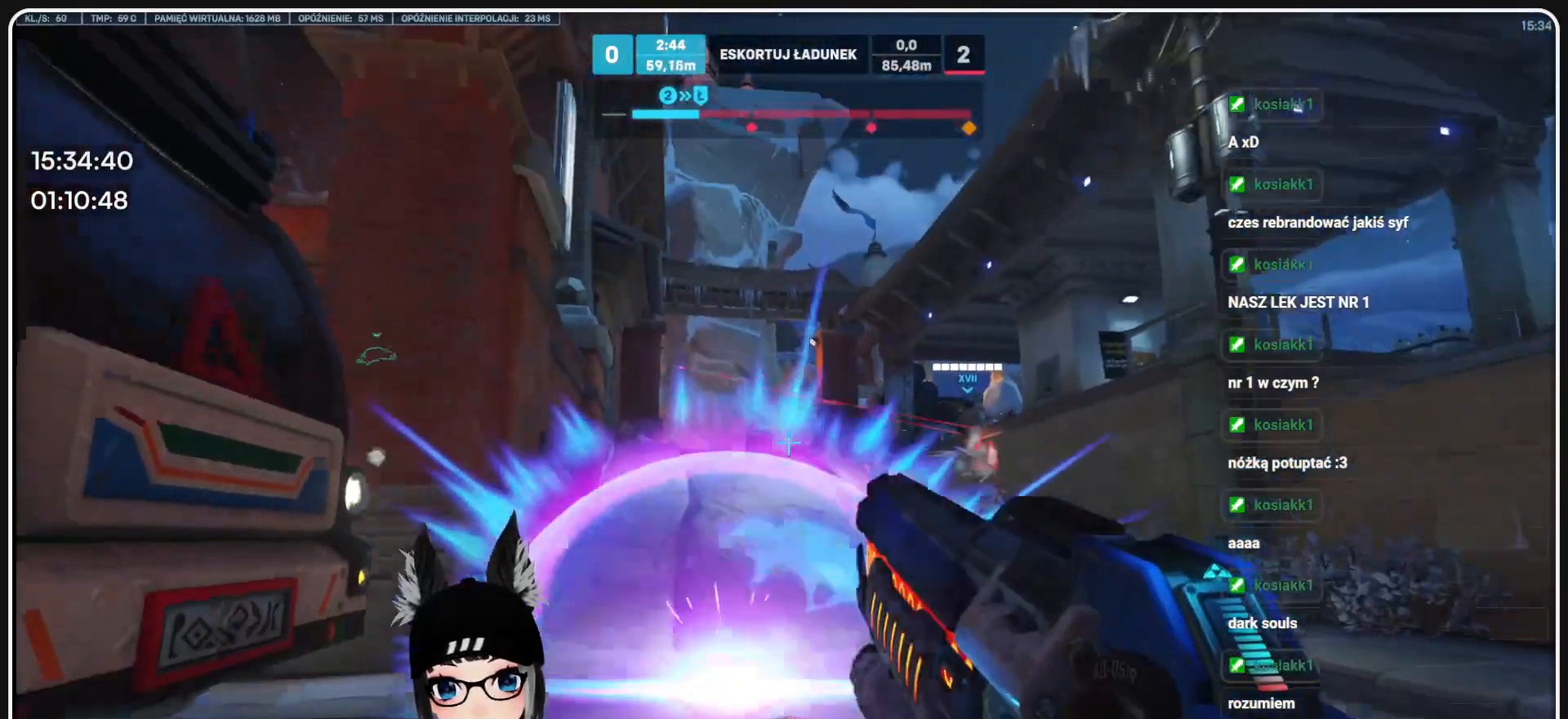
{"keys": ["d"], "mouse": [], "events": [[41, "w", "down"], [124, "d", "down"], [500, "w", "up"]]}